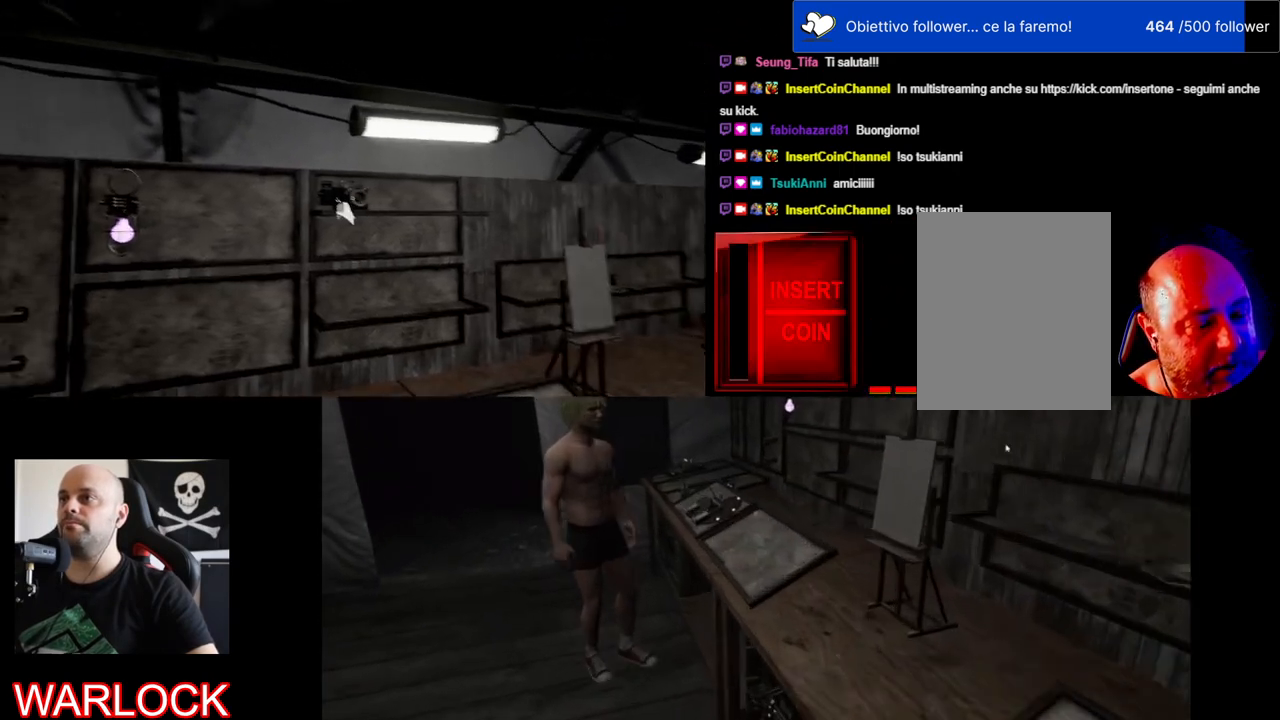
Gameplay with keyboard and mouse; each line is a JSON object with the keys and mouse buttons held at the frame after it. "events" lists presses ("down") and releases ("up") of "a", "c", "ctrl", "d", "e", "f", "q", "r", "s", "shift", "space", "tab", "w", "x", "z", "mouse_left", "mouse_wheel", "mouse_right", "mouse_mb4" and "mouse_mb5" between this image and that frame as [ms after this image, input, new state], when the widget could be followed in between. "mouse_left", "mouse_wheel", "mouse_right", "mouse_mb4", "mouse_mb5" = the "left", "wheel", "right", "mb4", "mb5" buttons of the "mouse" list. No other keys are recorded. "wheel" means that the mouse wheel is clicked or scrolled. Mouse movement is not recorded.
{"keys": [], "mouse": [], "events": []}
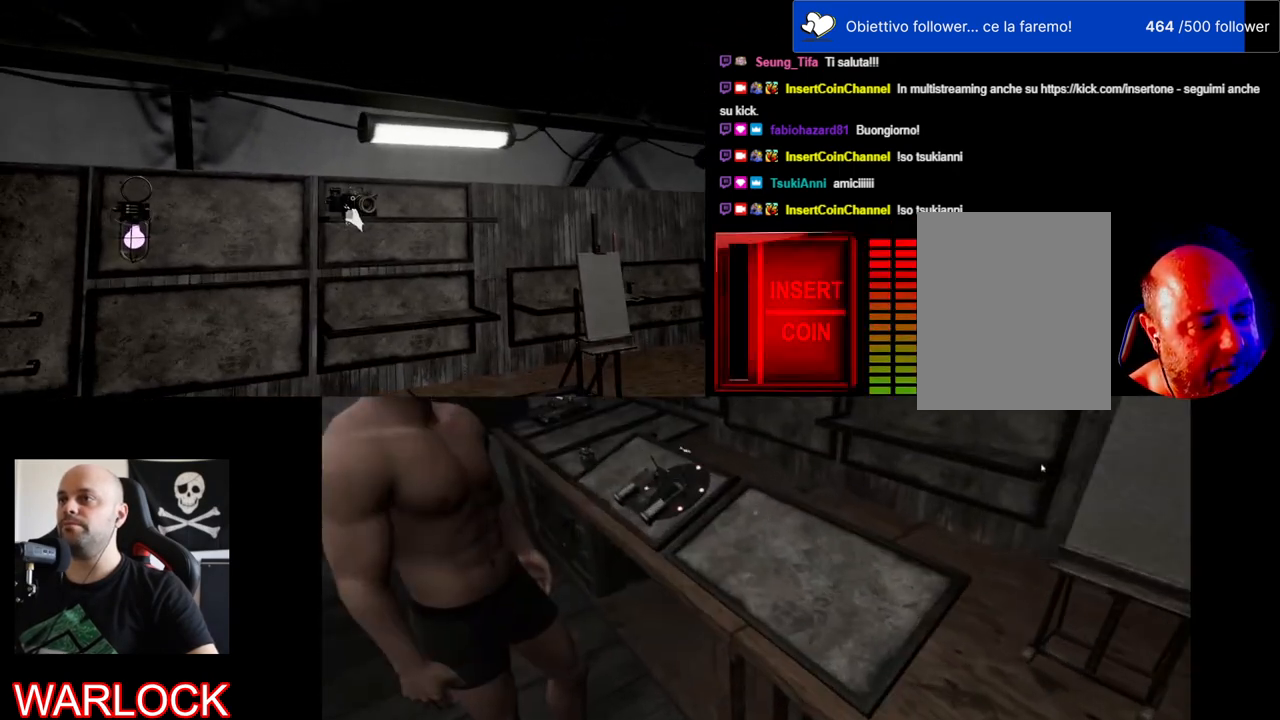
{"keys": [], "mouse": [], "events": []}
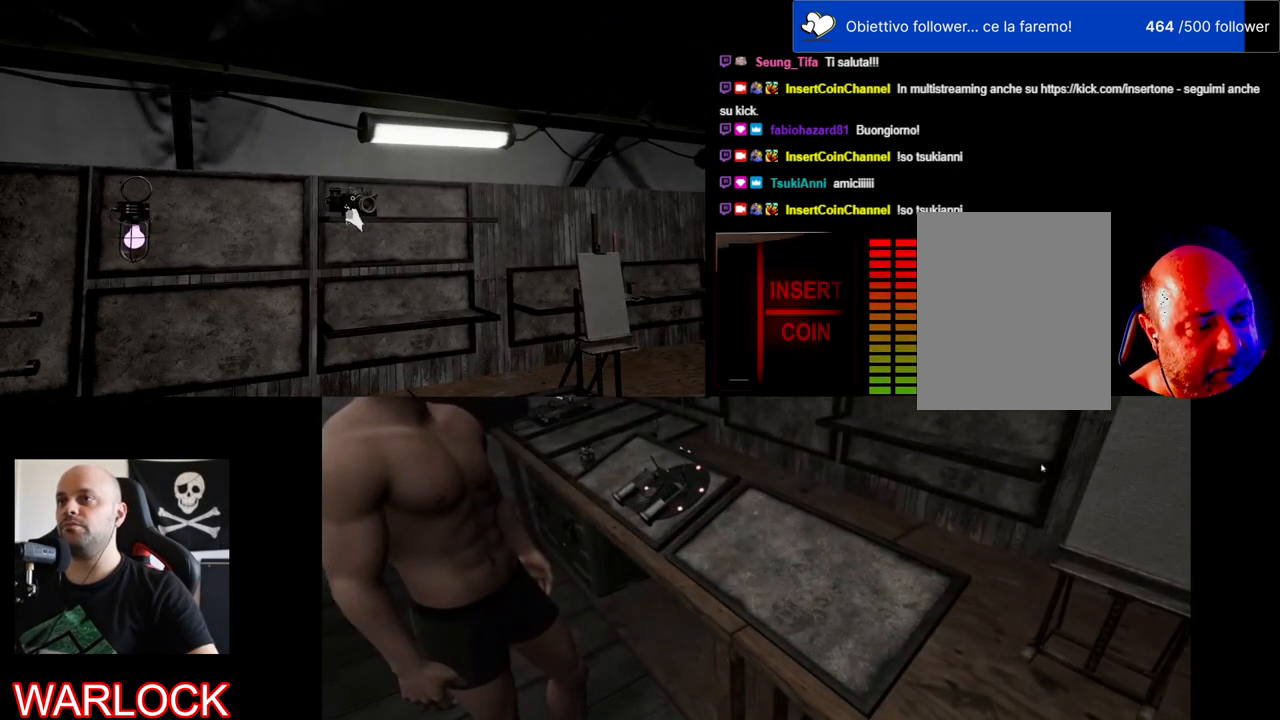
{"keys": [], "mouse": [], "events": []}
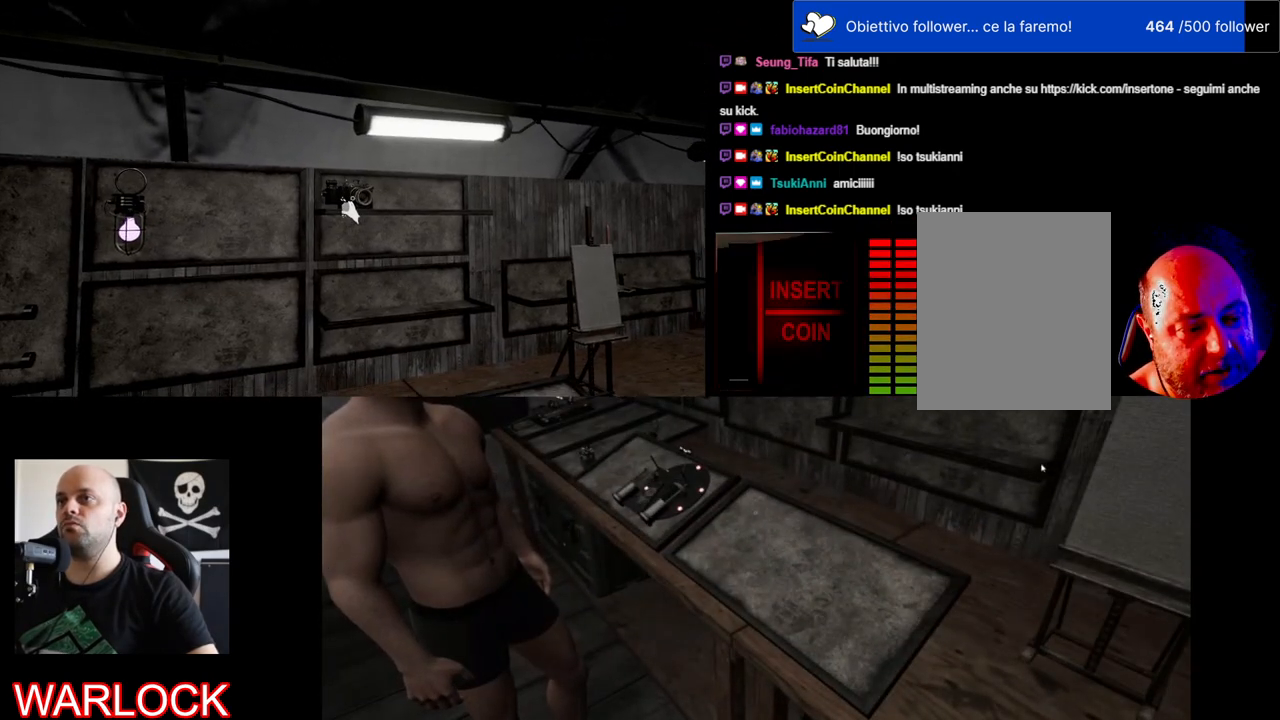
{"keys": [], "mouse": [], "events": []}
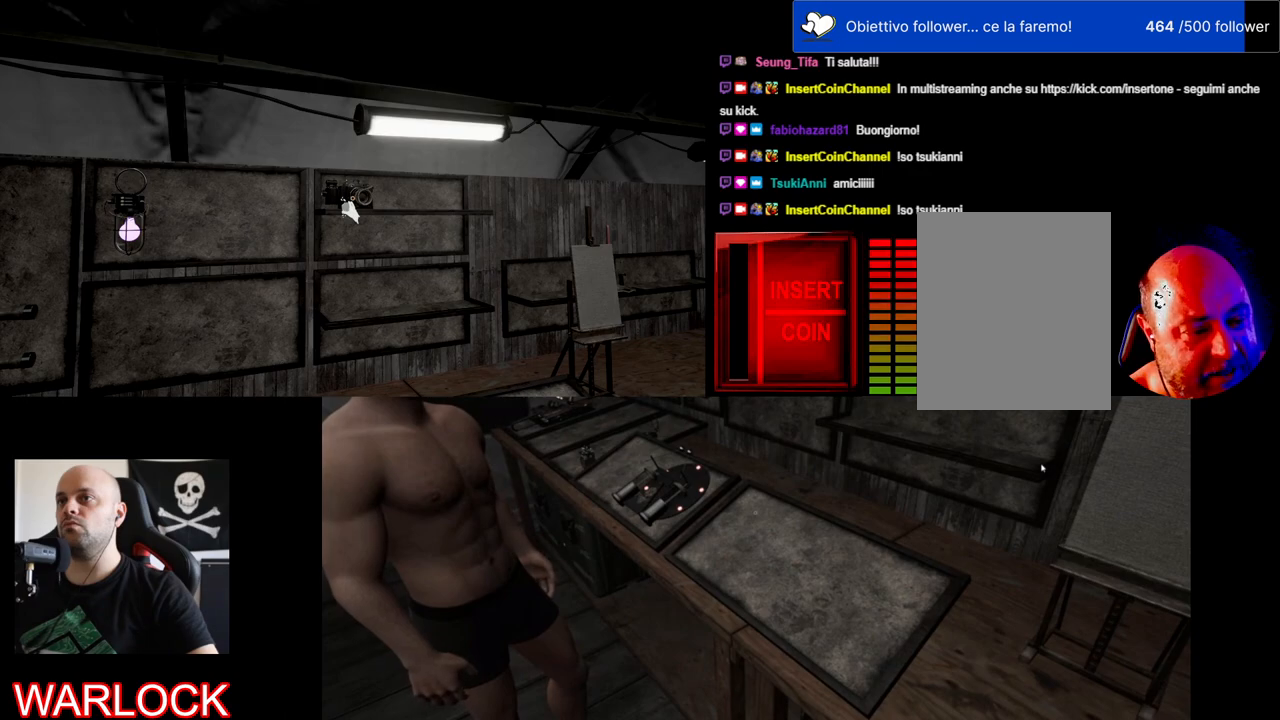
{"keys": [], "mouse": [], "events": []}
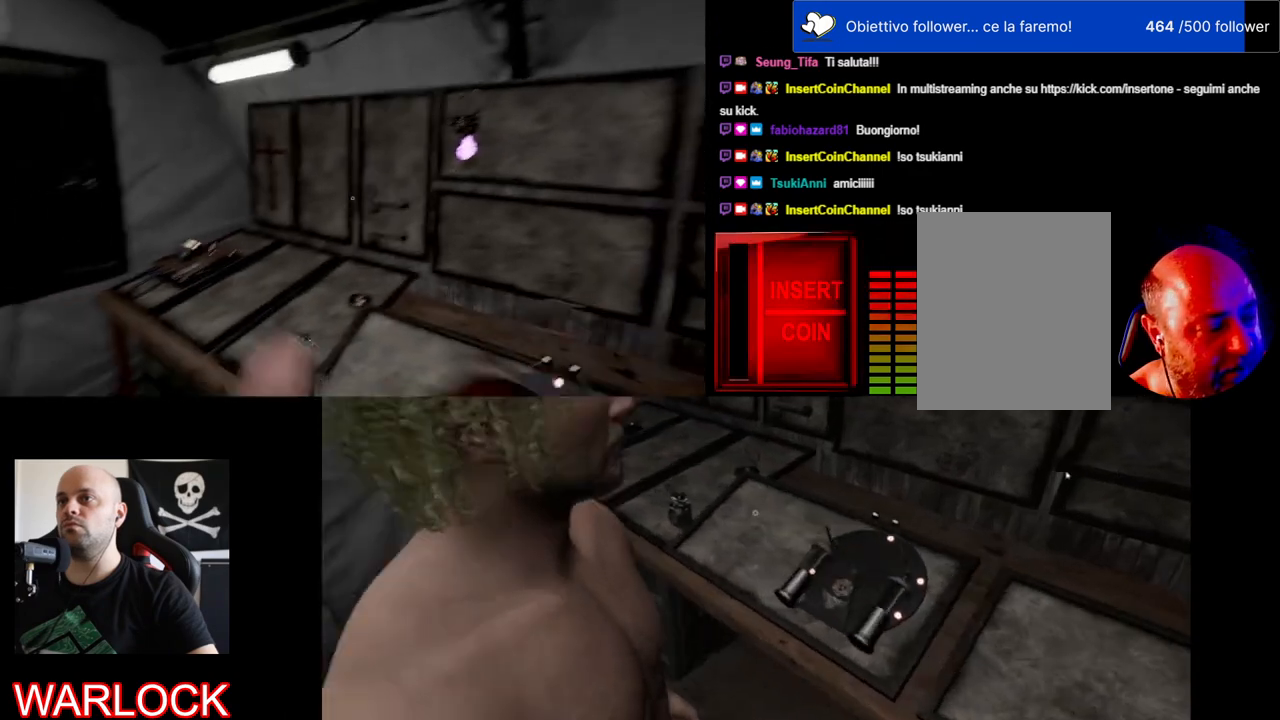
{"keys": [], "mouse": [], "events": []}
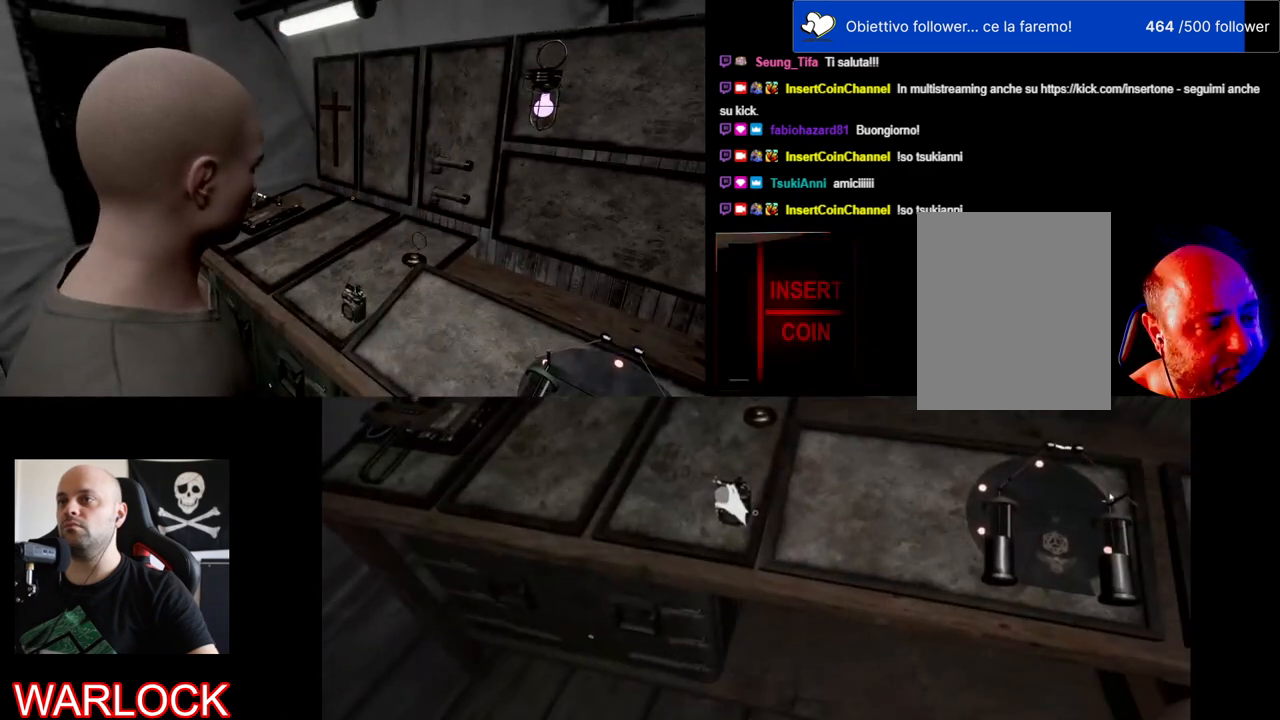
{"keys": [], "mouse": [], "events": []}
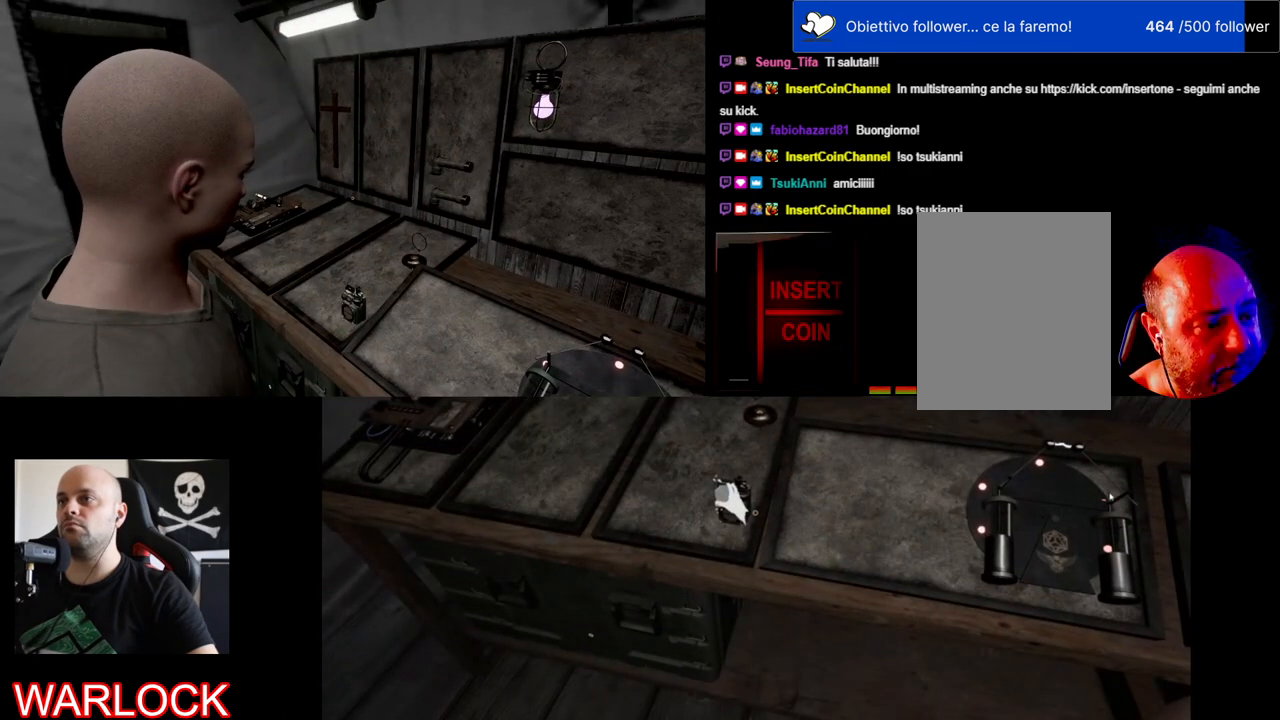
{"keys": ["s"], "mouse": [], "events": [[150, "s", "down"]]}
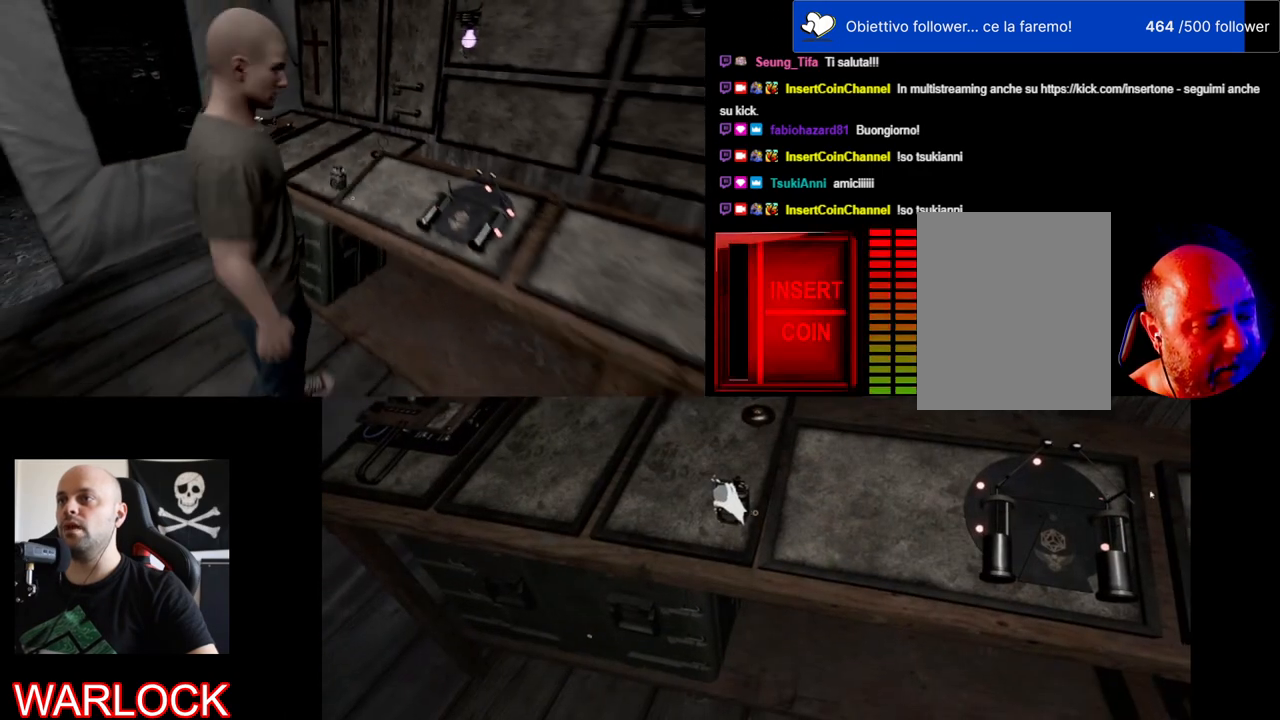
{"keys": [], "mouse": [], "events": [[250, "s", "up"]]}
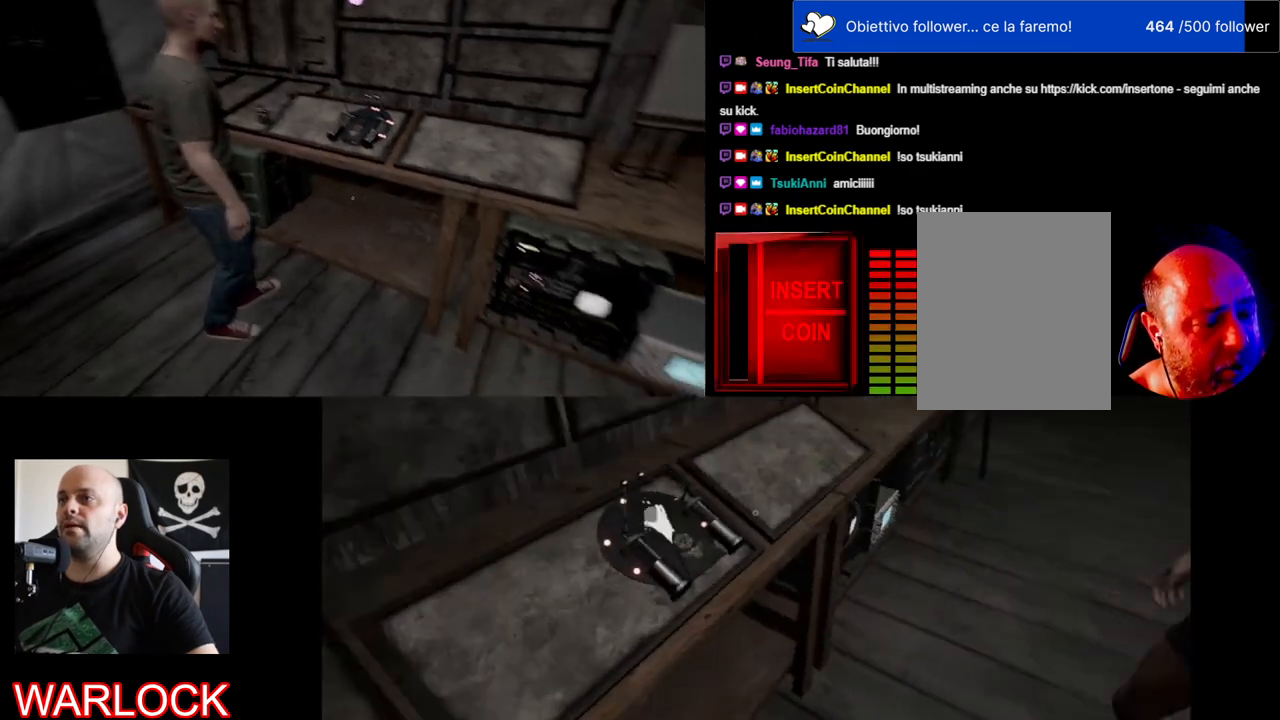
{"keys": [], "mouse": [], "events": []}
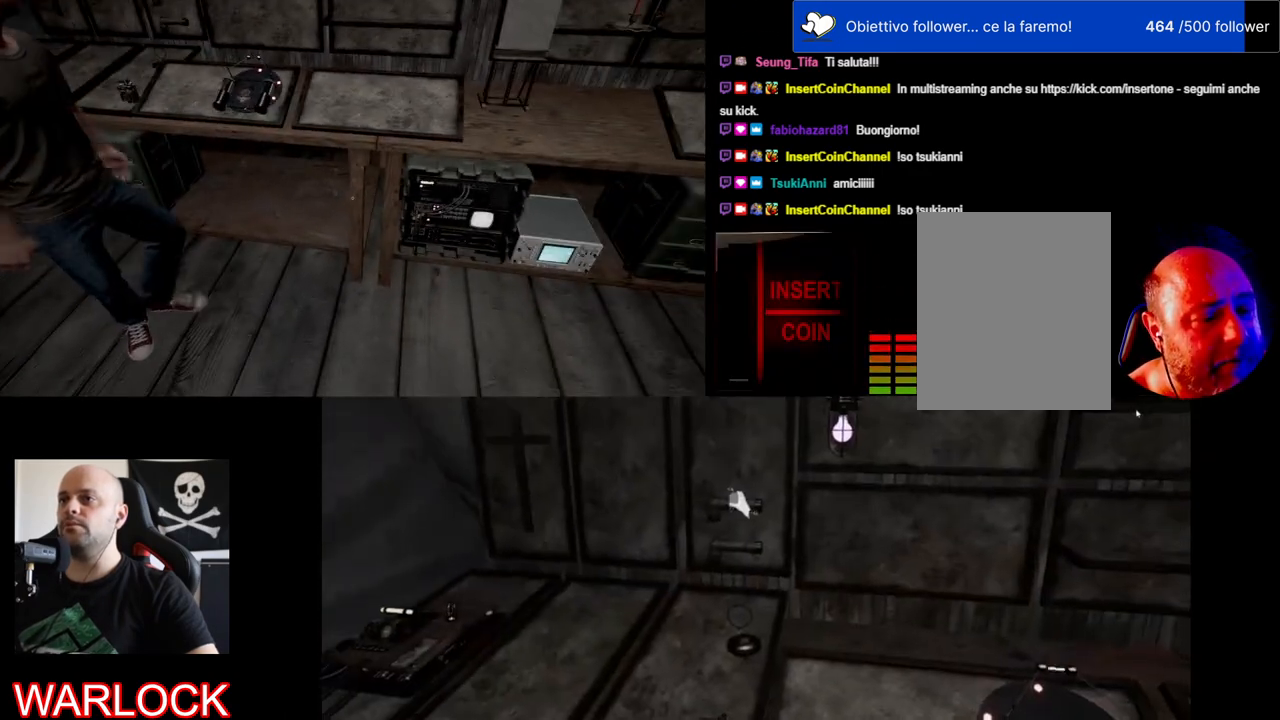
{"keys": [], "mouse": [], "events": []}
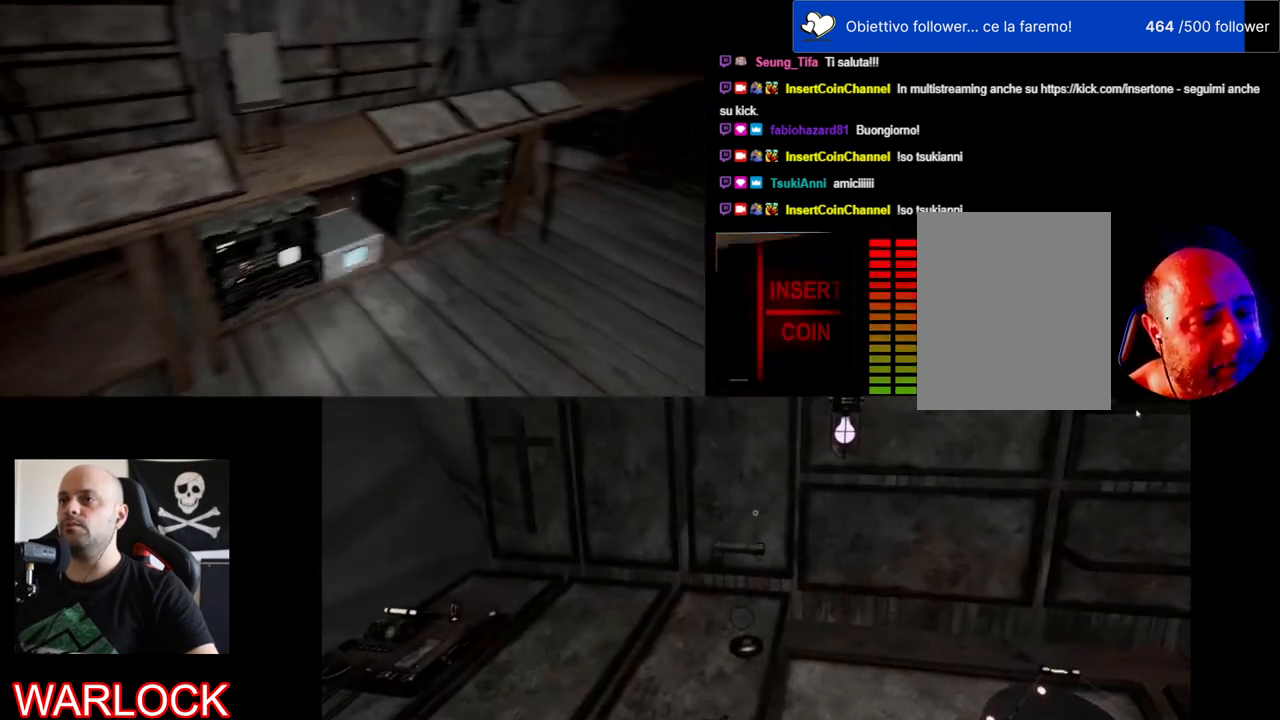
{"keys": [], "mouse": [], "events": []}
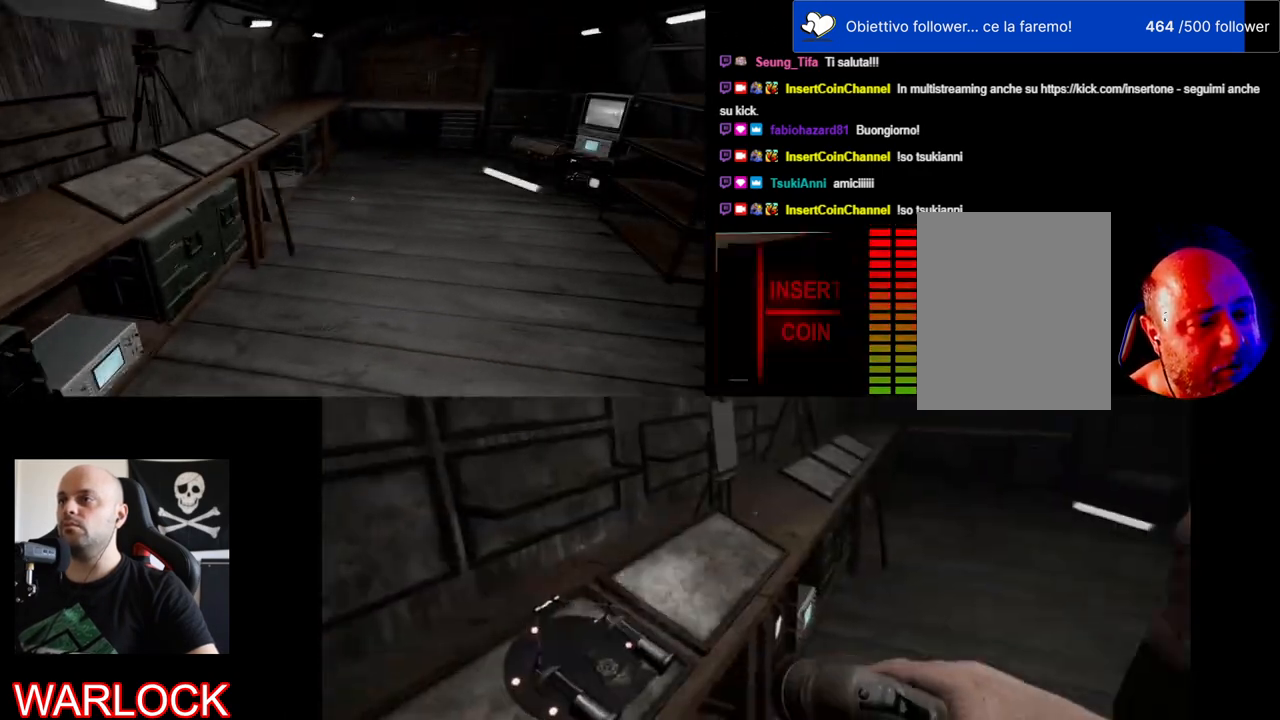
{"keys": ["w"], "mouse": [], "events": [[317, "w", "down"]]}
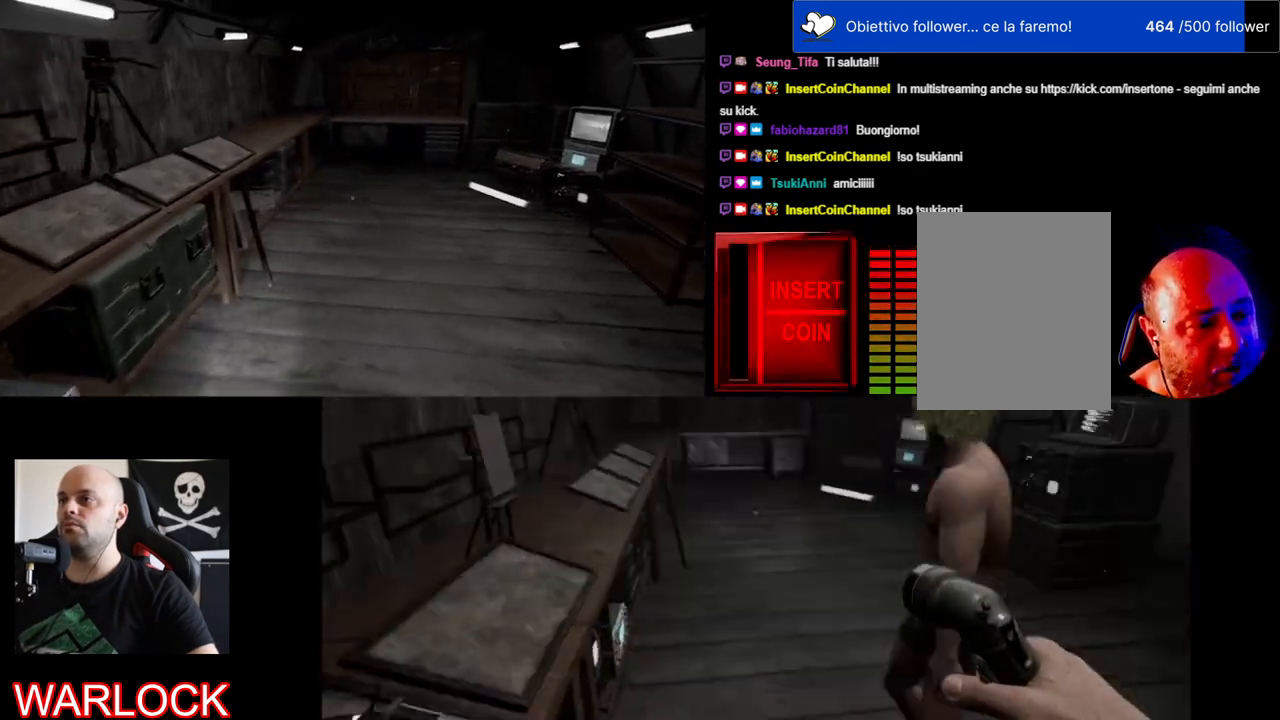
{"keys": ["w"], "mouse": [], "events": []}
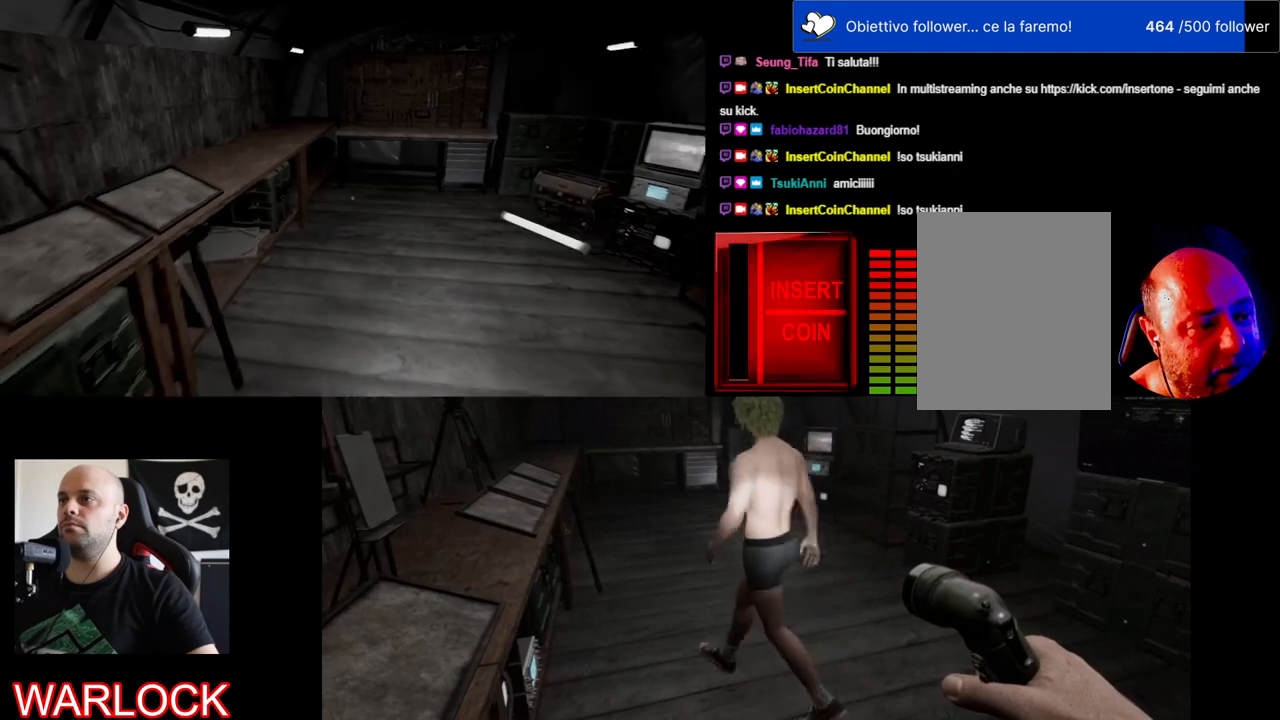
{"keys": ["shift", "w"], "mouse": [], "events": [[117, "shift", "down"]]}
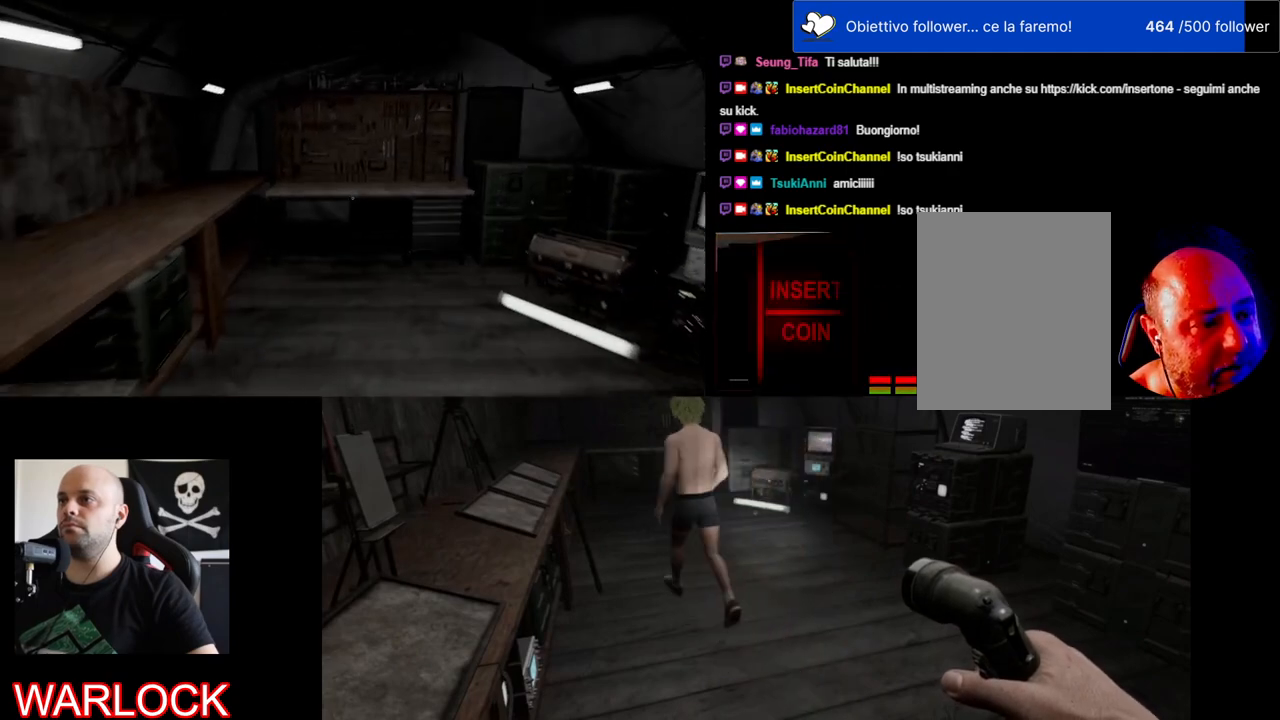
{"keys": ["shift", "w"], "mouse": [], "events": []}
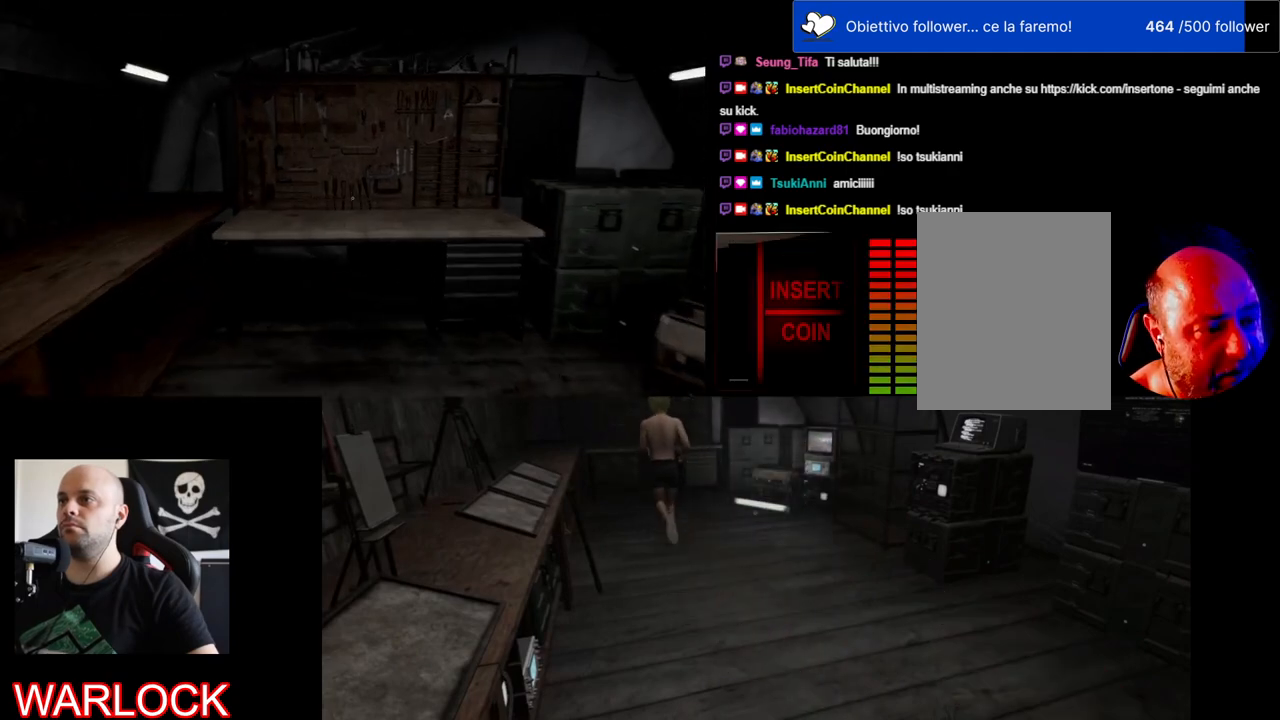
{"keys": ["shift", "w"], "mouse": [], "events": []}
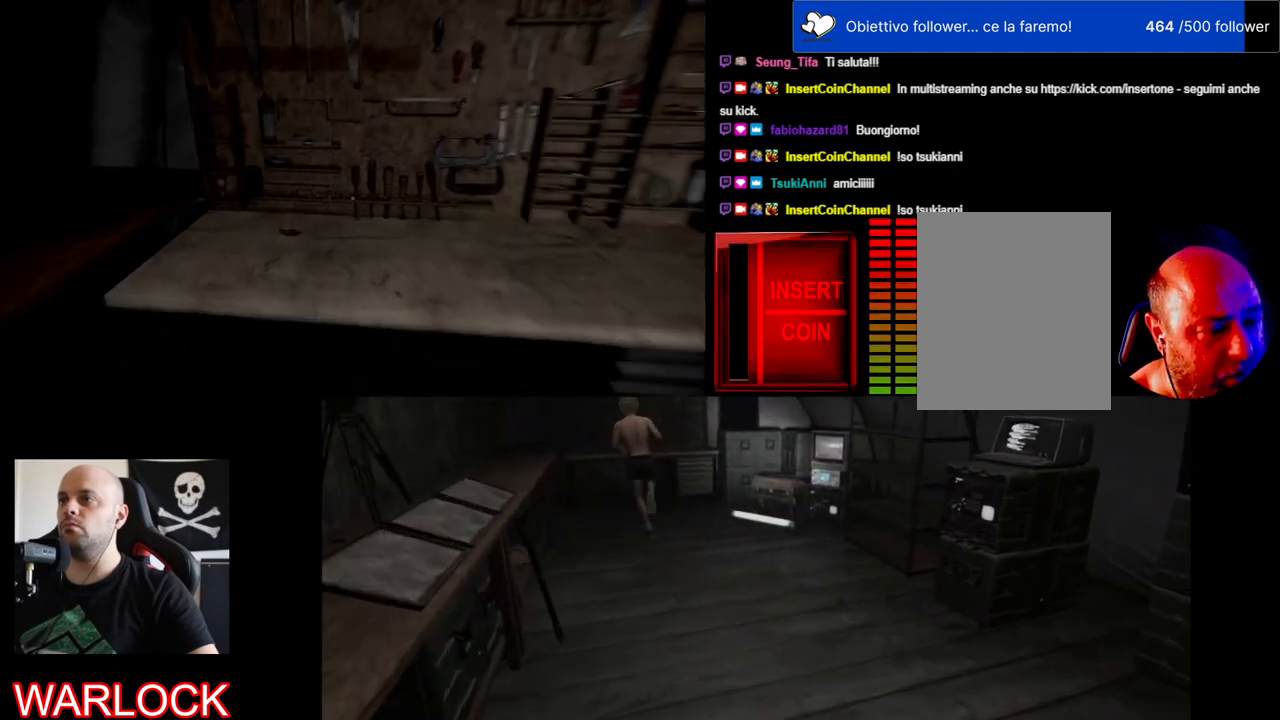
{"keys": [], "mouse": [], "events": [[67, "w", "up"], [83, "shift", "up"]]}
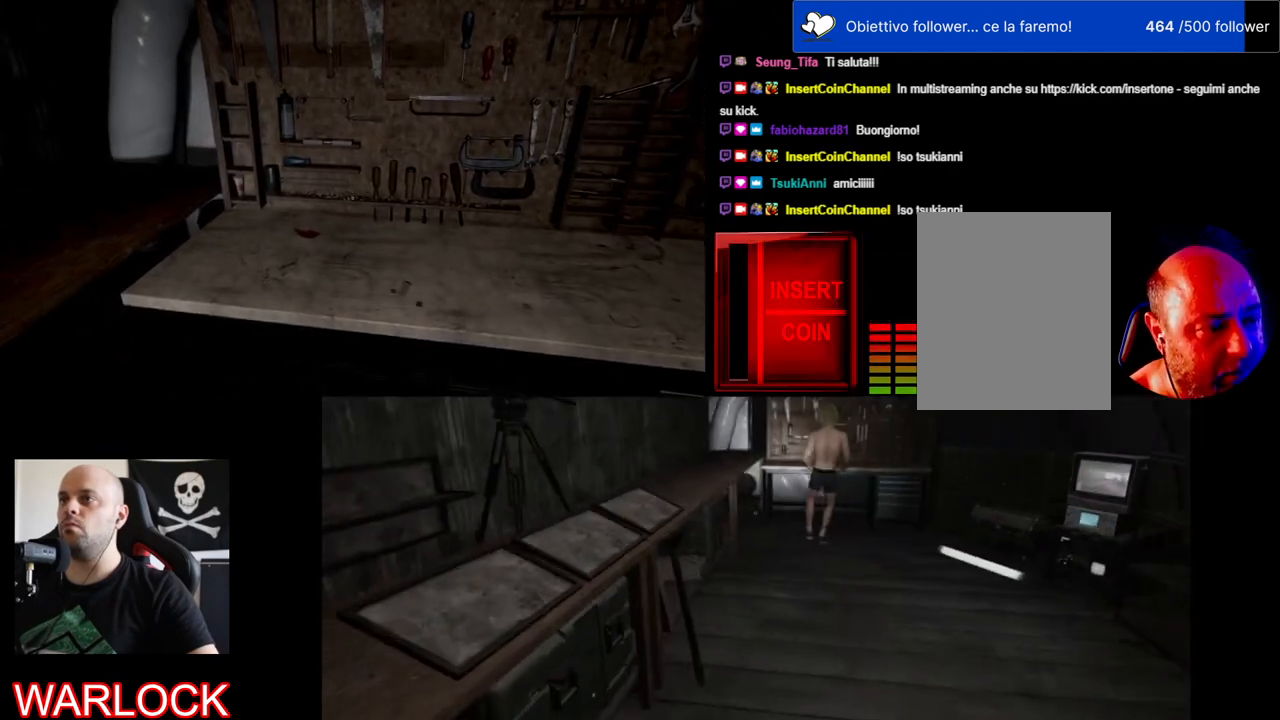
{"keys": [], "mouse": [], "events": []}
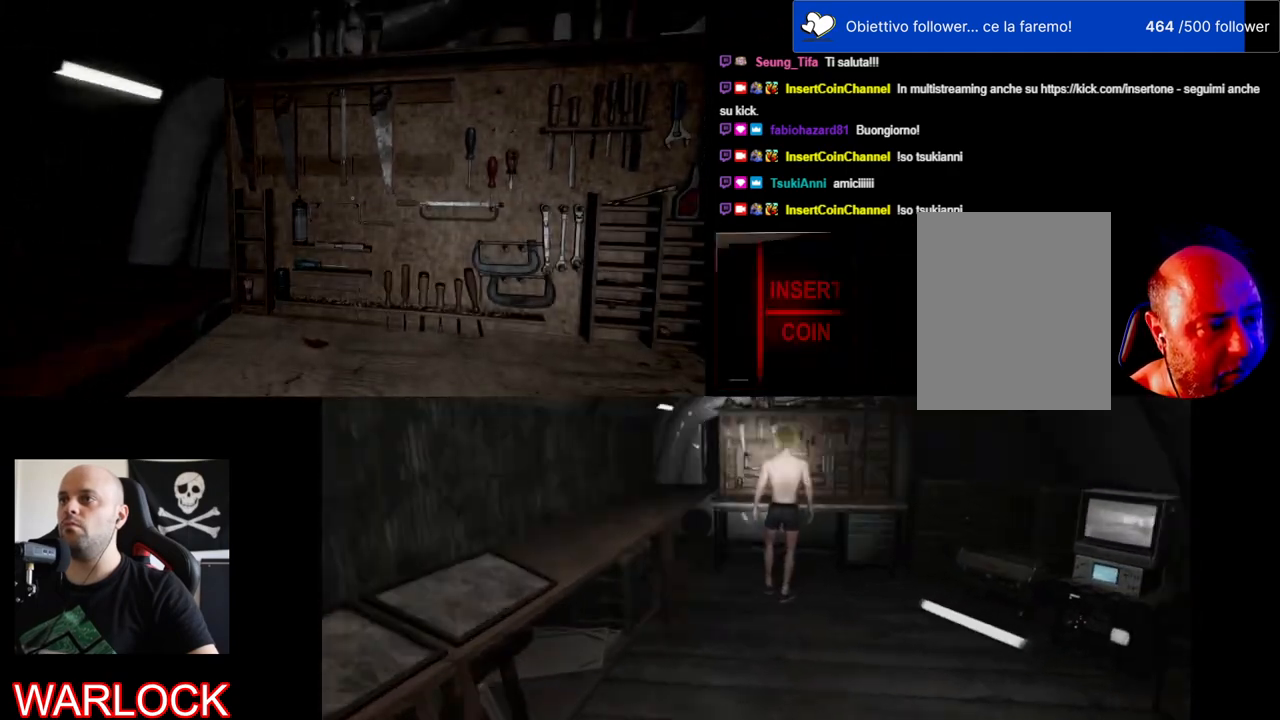
{"keys": [], "mouse": [], "events": []}
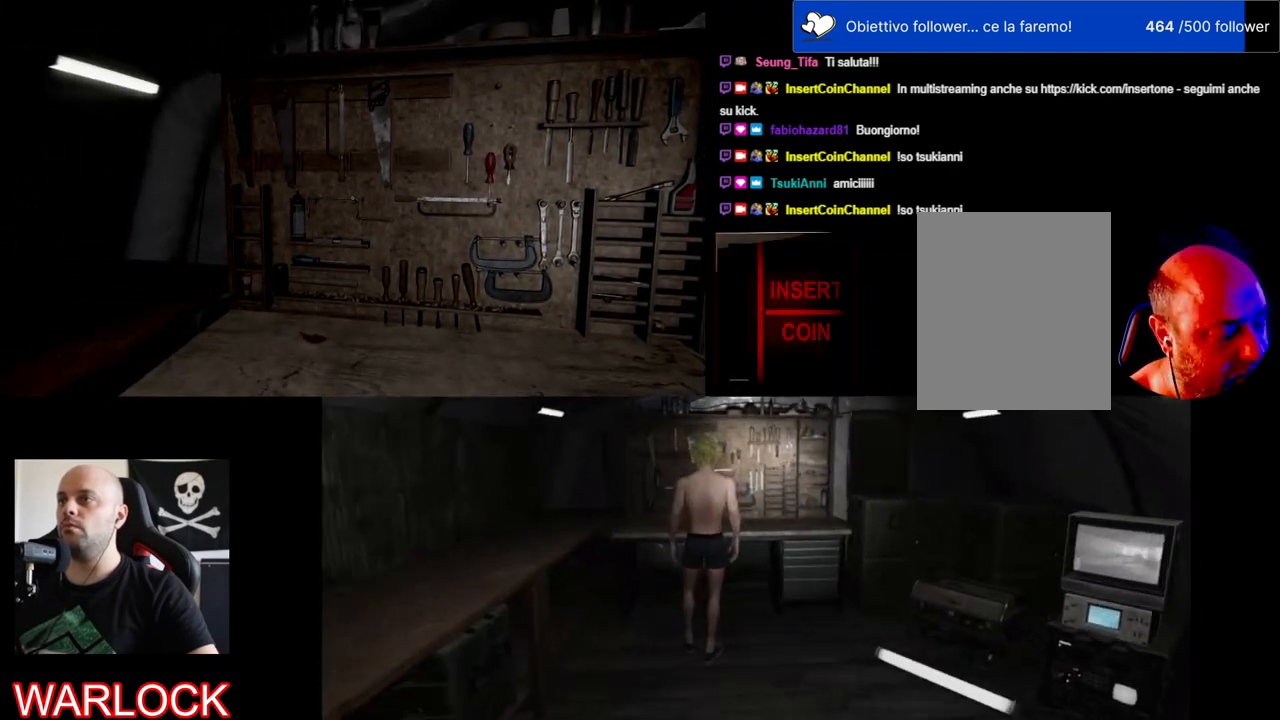
{"keys": [], "mouse": [], "events": []}
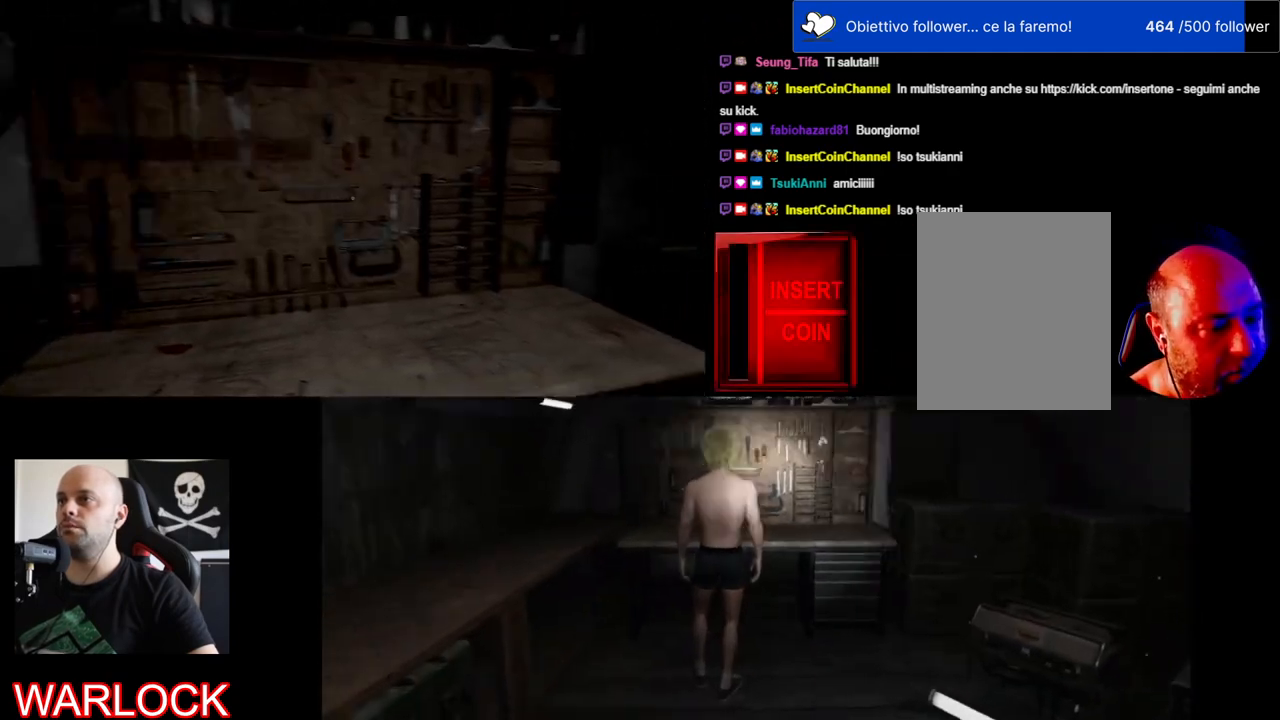
{"keys": [], "mouse": [], "events": []}
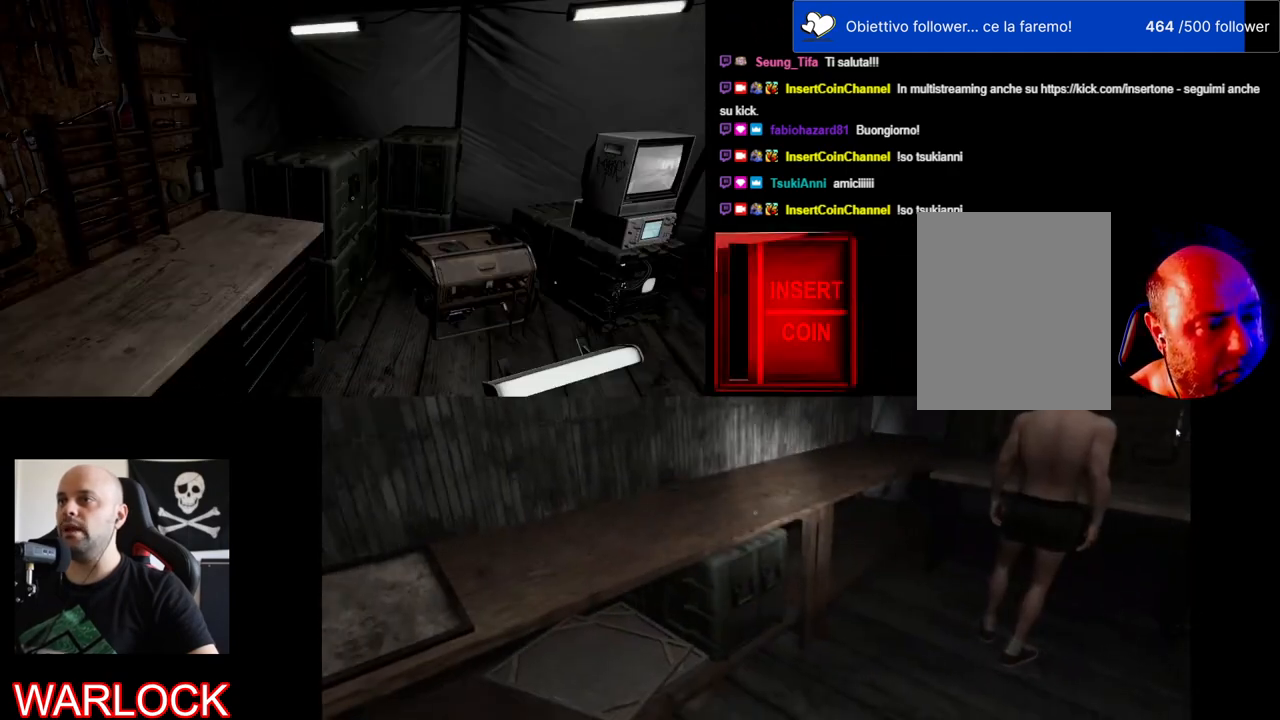
{"keys": ["d", "w"], "mouse": [], "events": [[250, "w", "down"], [267, "d", "down"]]}
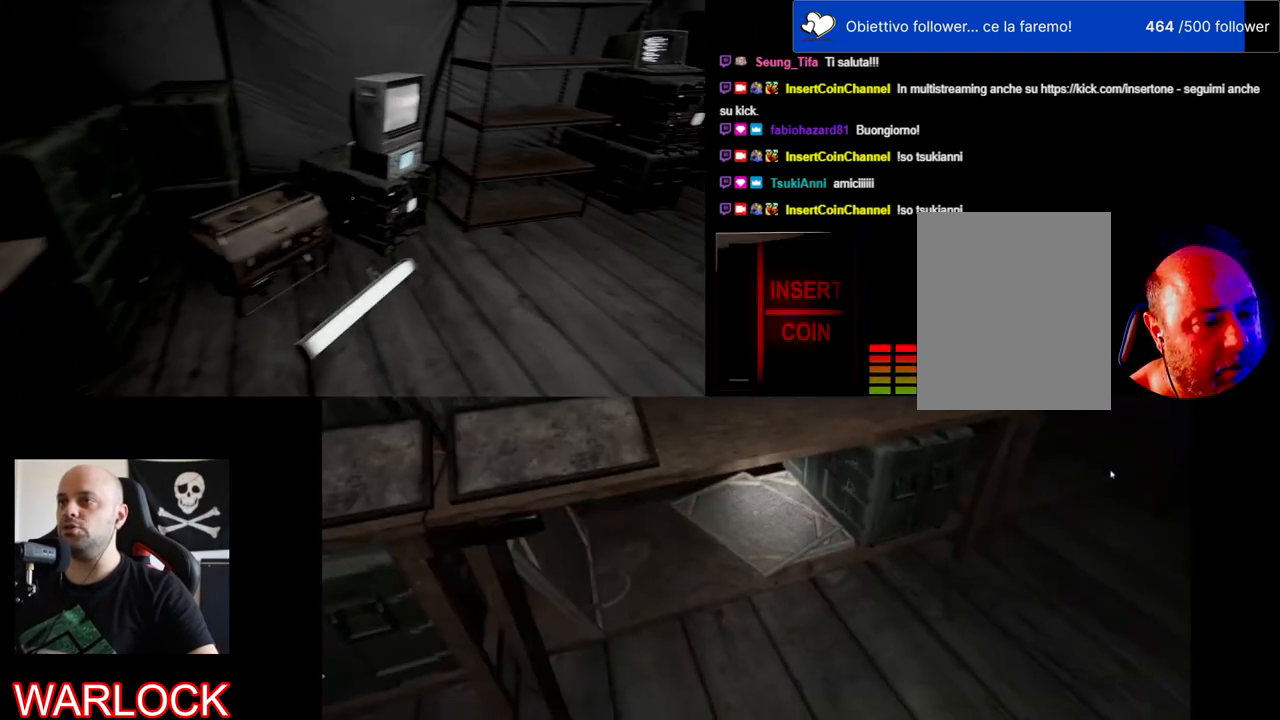
{"keys": [], "mouse": [], "events": [[100, "d", "up"], [100, "w", "up"]]}
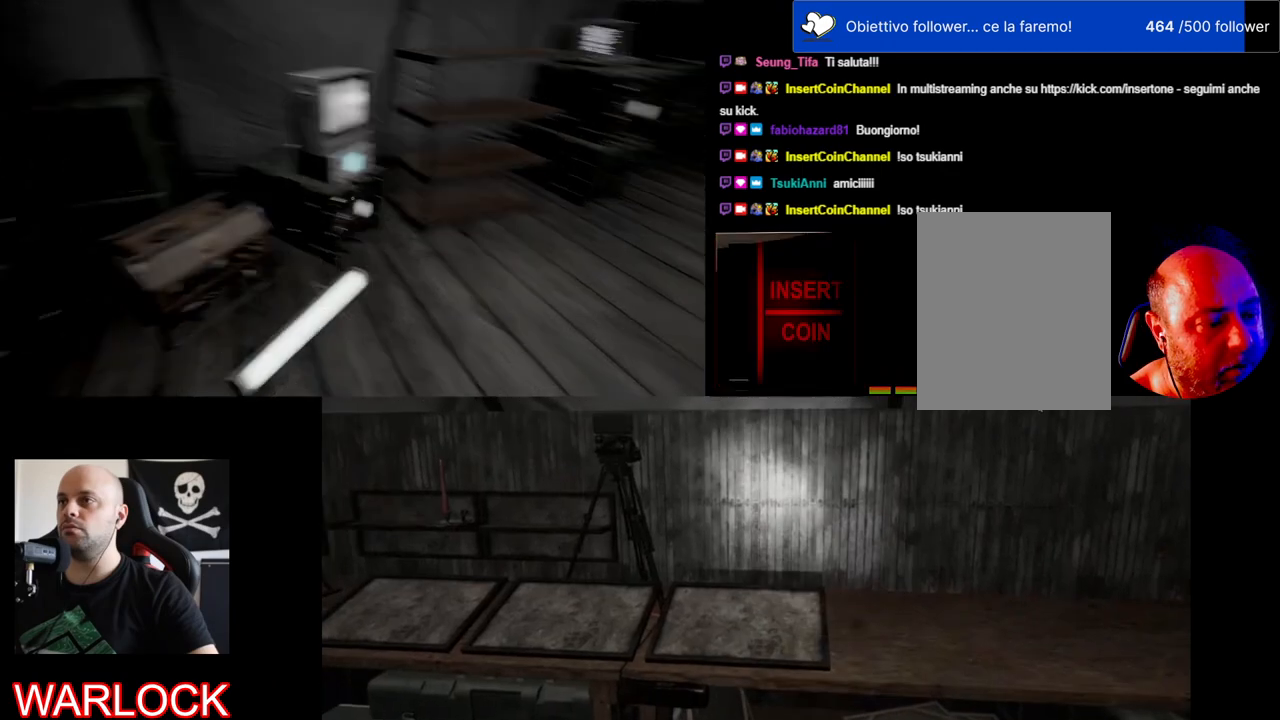
{"keys": ["shift", "w"], "mouse": [], "events": [[267, "w", "down"], [283, "shift", "down"]]}
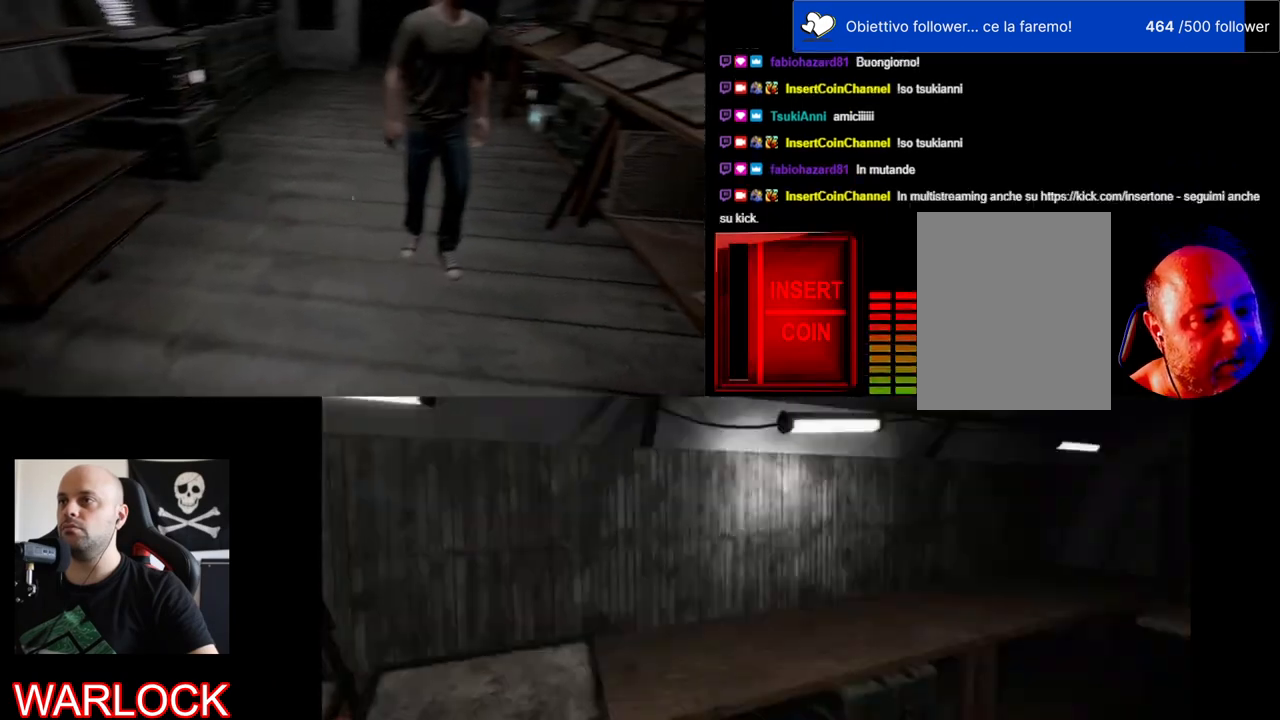
{"keys": [], "mouse": [], "events": [[167, "shift", "up"], [183, "w", "up"]]}
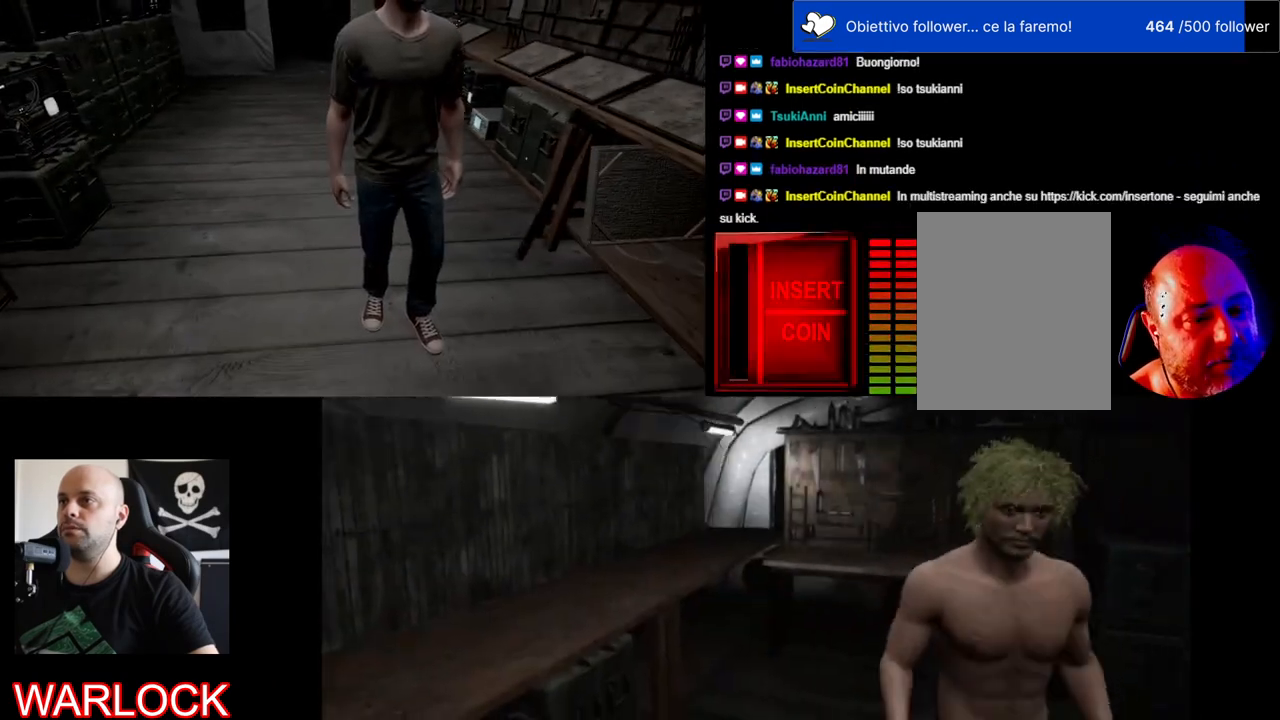
{"keys": ["shift", "w"], "mouse": [], "events": [[200, "w", "down"], [217, "shift", "down"]]}
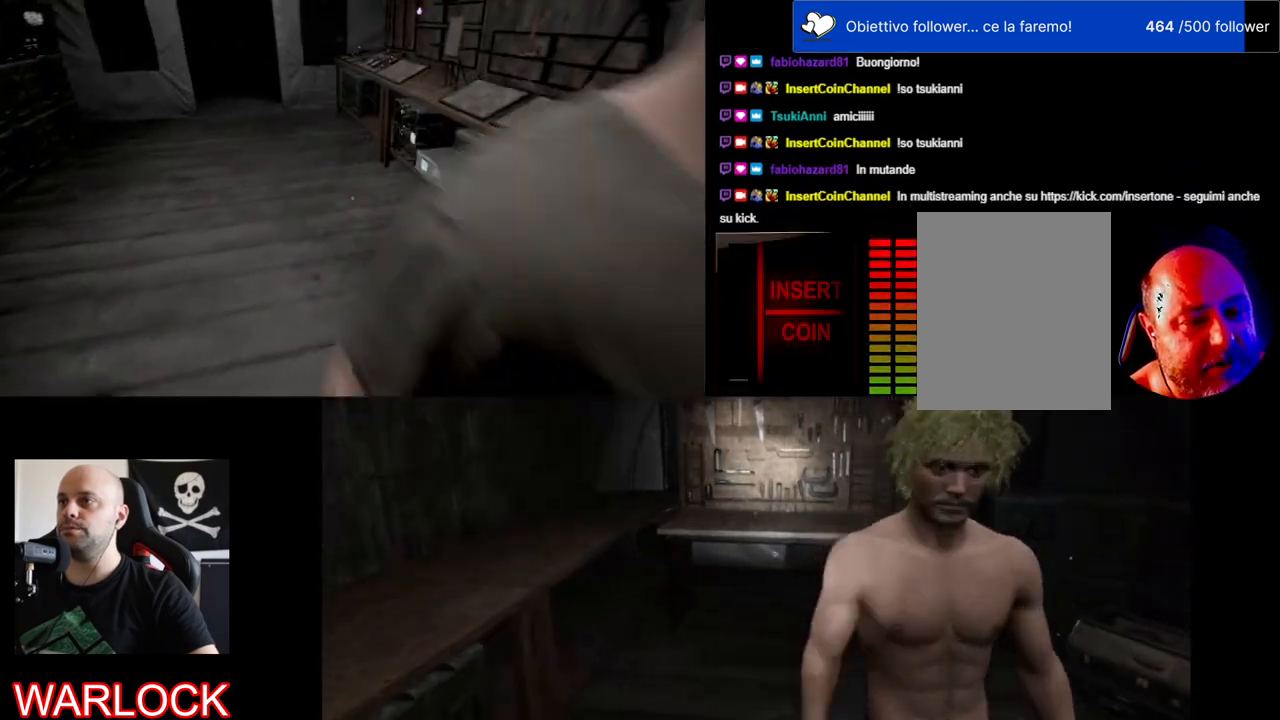
{"keys": ["shift", "w"], "mouse": [], "events": []}